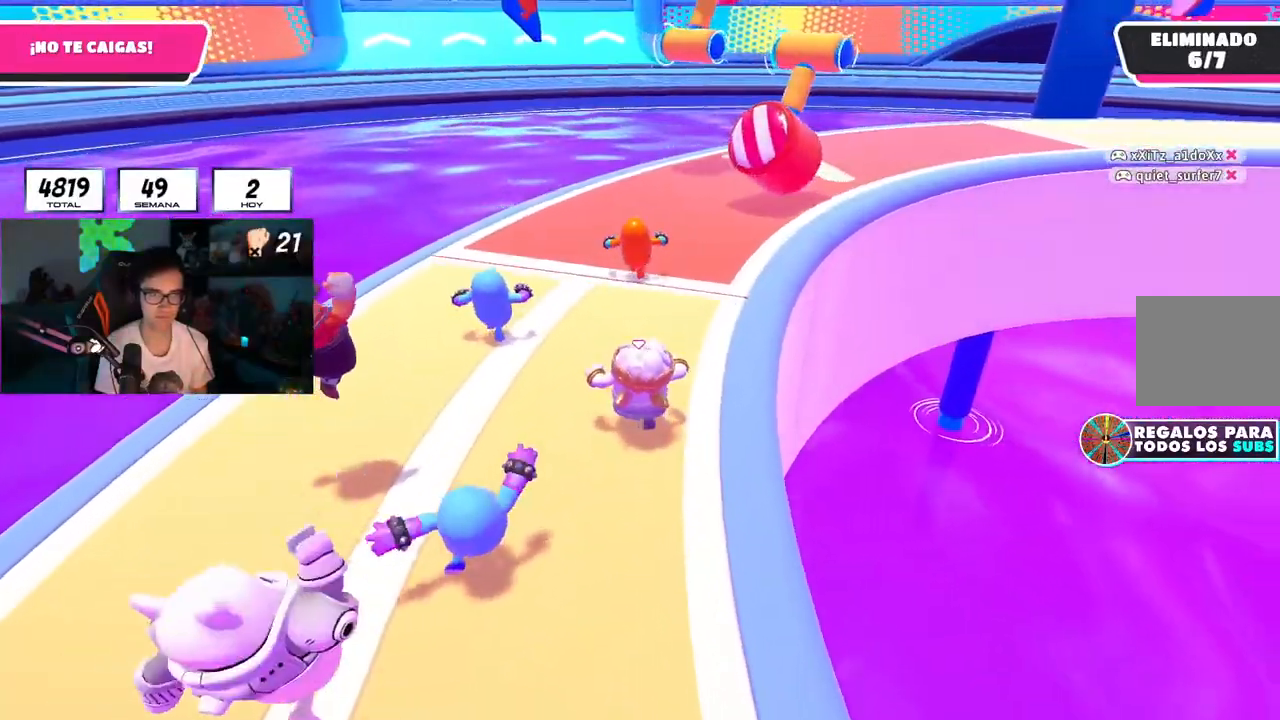
Gameplay with a controller (PlayStation layout); each line is a JSON object with the inputs held at the frame after it. "events" lists button and stick changes between this image and that frame as [ms after this image, input, new state], when the widget could be followed in between.
{"buttons": [], "left_stick": "up", "right_stick": "right", "events": [[434, "L1", "up"], [434, "right_stick", "right"]]}
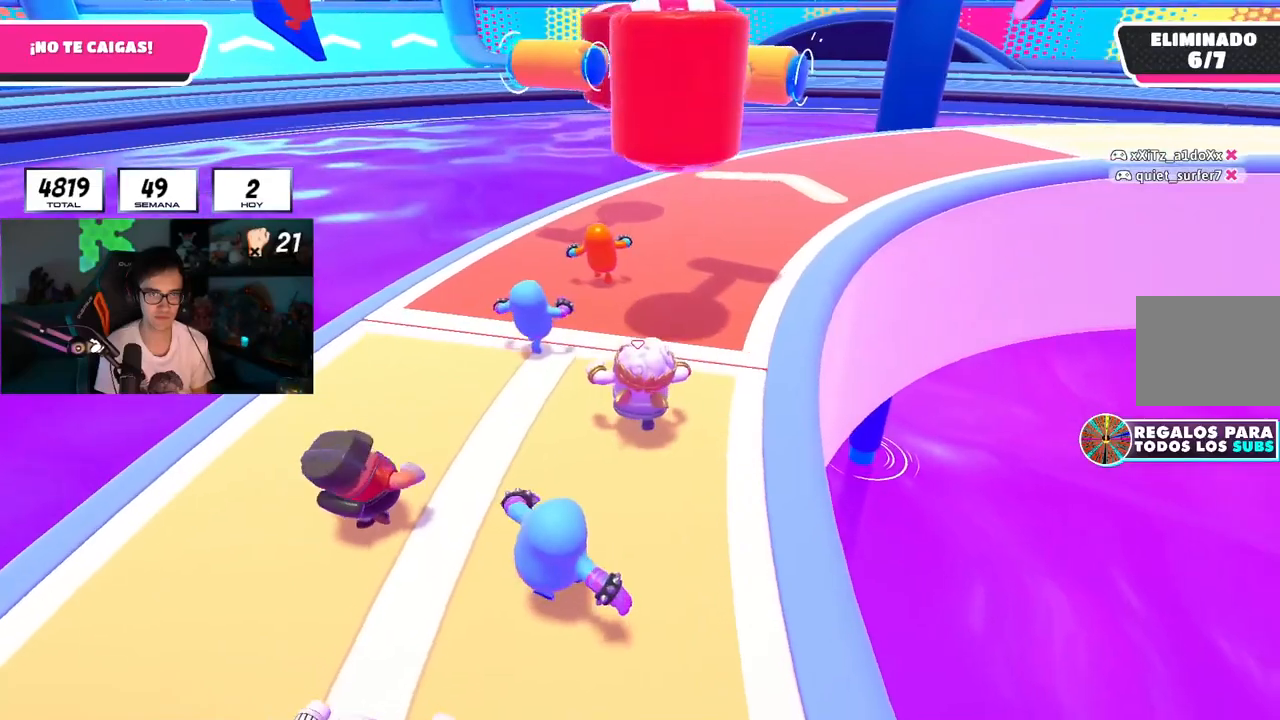
{"buttons": [], "left_stick": "up", "right_stick": "right", "events": [[183, "L1", "down"], [333, "L1", "up"]]}
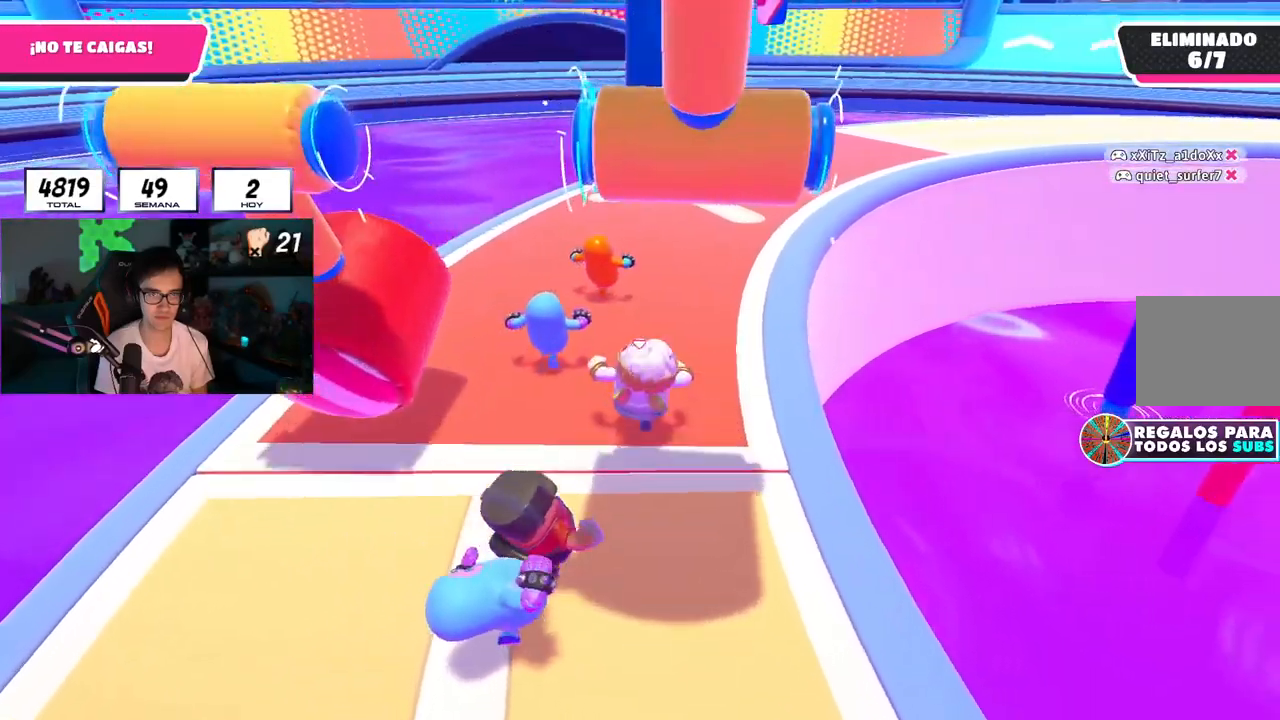
{"buttons": ["L1"], "left_stick": "up", "right_stick": "right", "events": [[134, "L1", "down"], [267, "L1", "up"], [351, "L1", "down"]]}
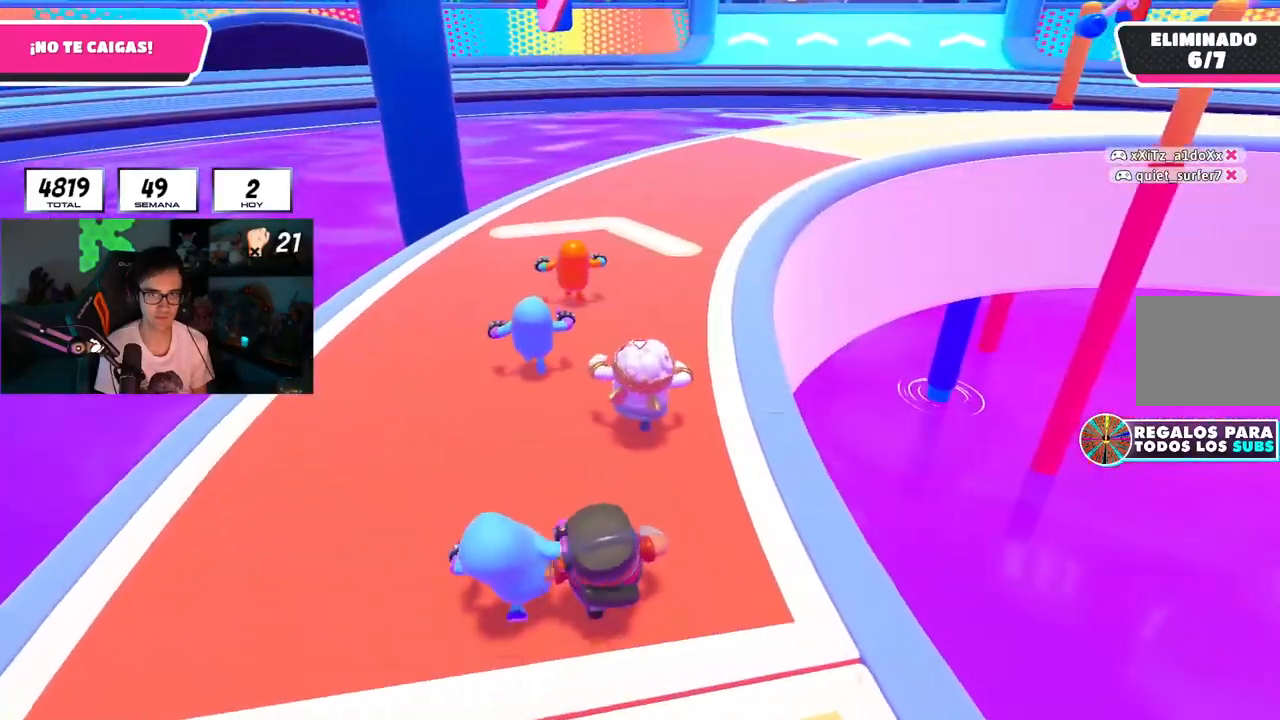
{"buttons": ["L1"], "left_stick": "up", "right_stick": "right", "events": []}
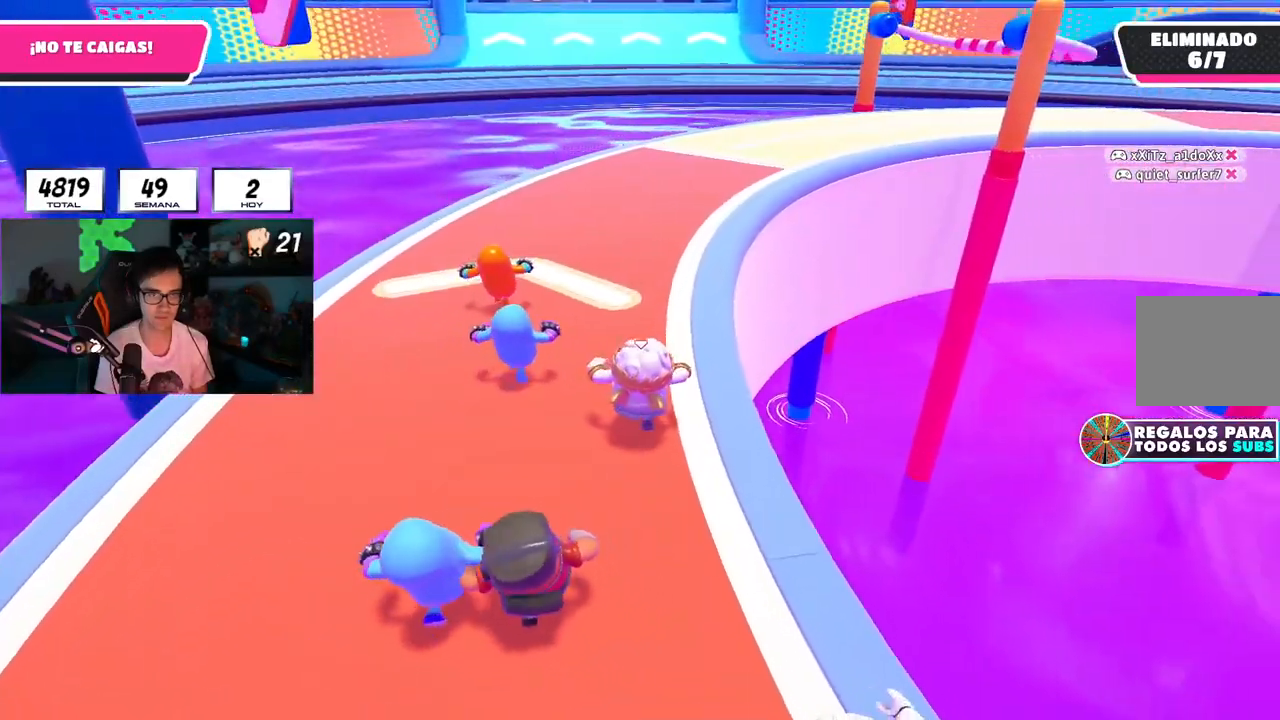
{"buttons": [], "left_stick": "up", "right_stick": "right", "events": [[150, "L1", "up"], [250, "L2", "down"], [401, "L2", "up"]]}
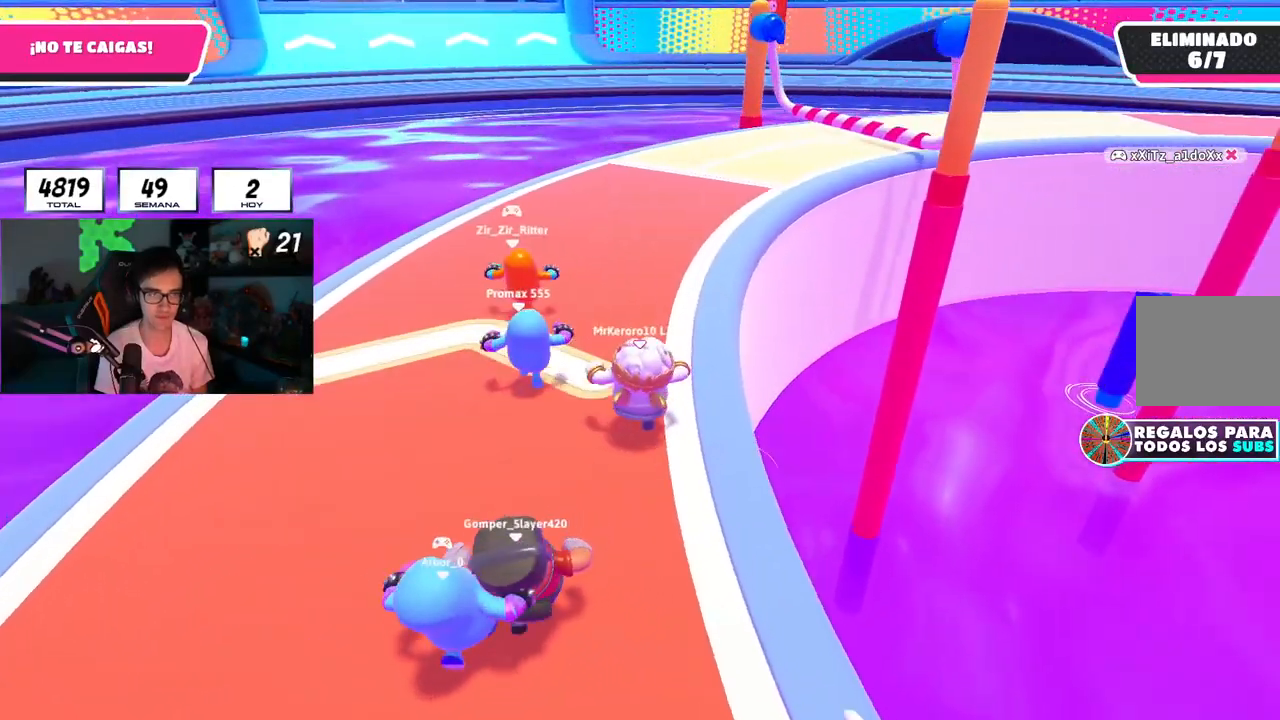
{"buttons": ["L1"], "left_stick": "up", "right_stick": "right", "events": [[33, "L1", "down"], [183, "L1", "up"], [250, "L1", "down"], [367, "L1", "up"], [450, "L1", "down"]]}
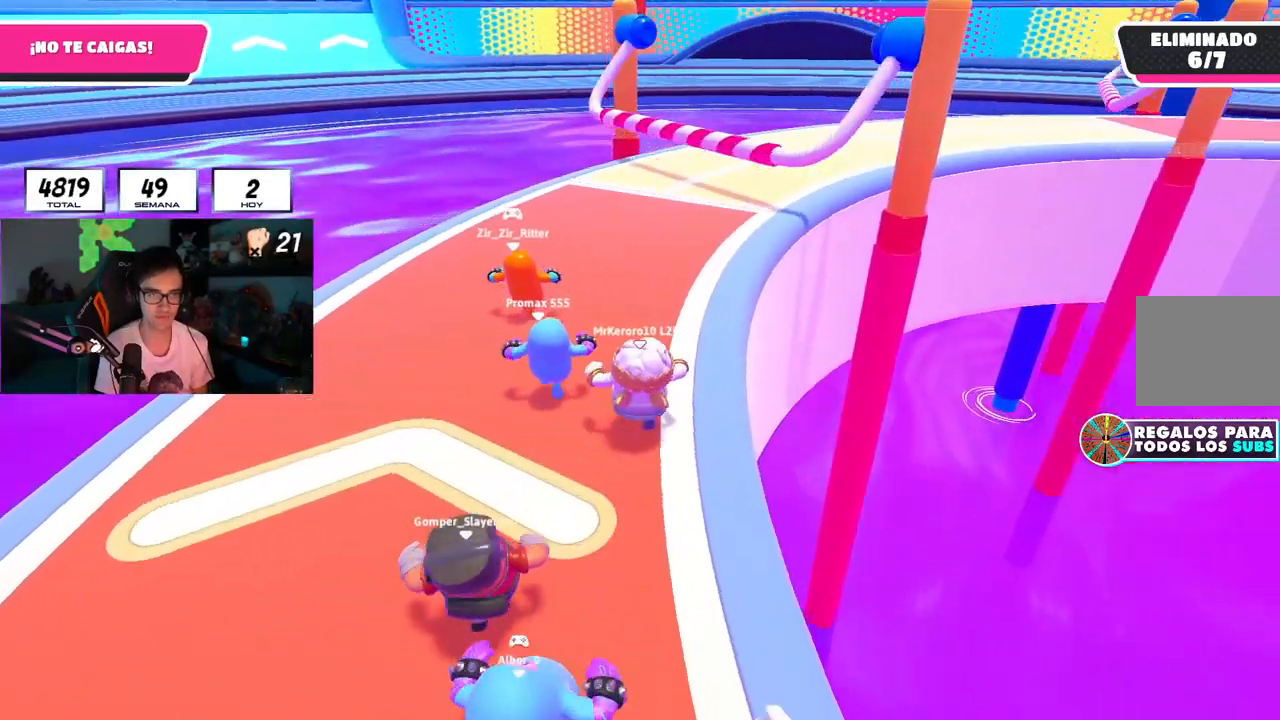
{"buttons": ["L1"], "left_stick": "up", "right_stick": "right", "events": [[284, "L1", "up"], [317, "L2", "down"], [484, "L1", "down"], [484, "L2", "up"]]}
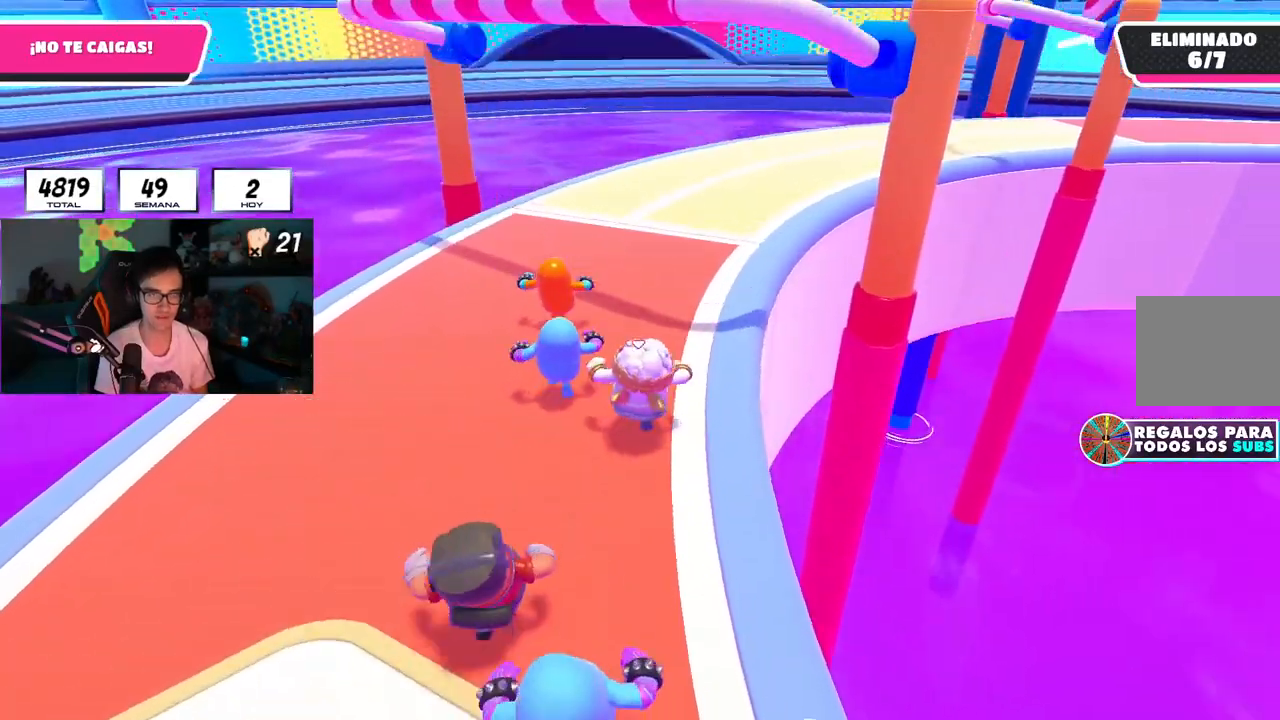
{"buttons": ["L1"], "left_stick": "up", "right_stick": "right", "events": []}
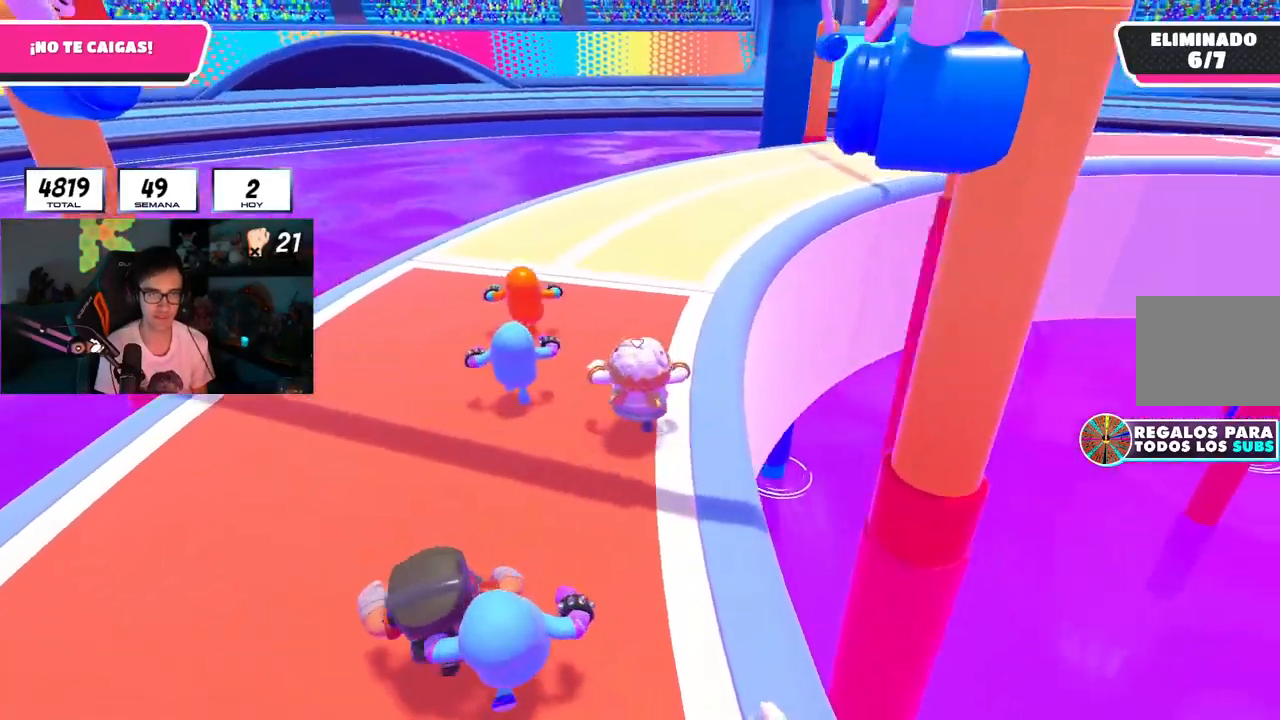
{"buttons": [], "left_stick": "up", "right_stick": "center", "events": [[67, "L1", "up"], [351, "right_stick", "center"]]}
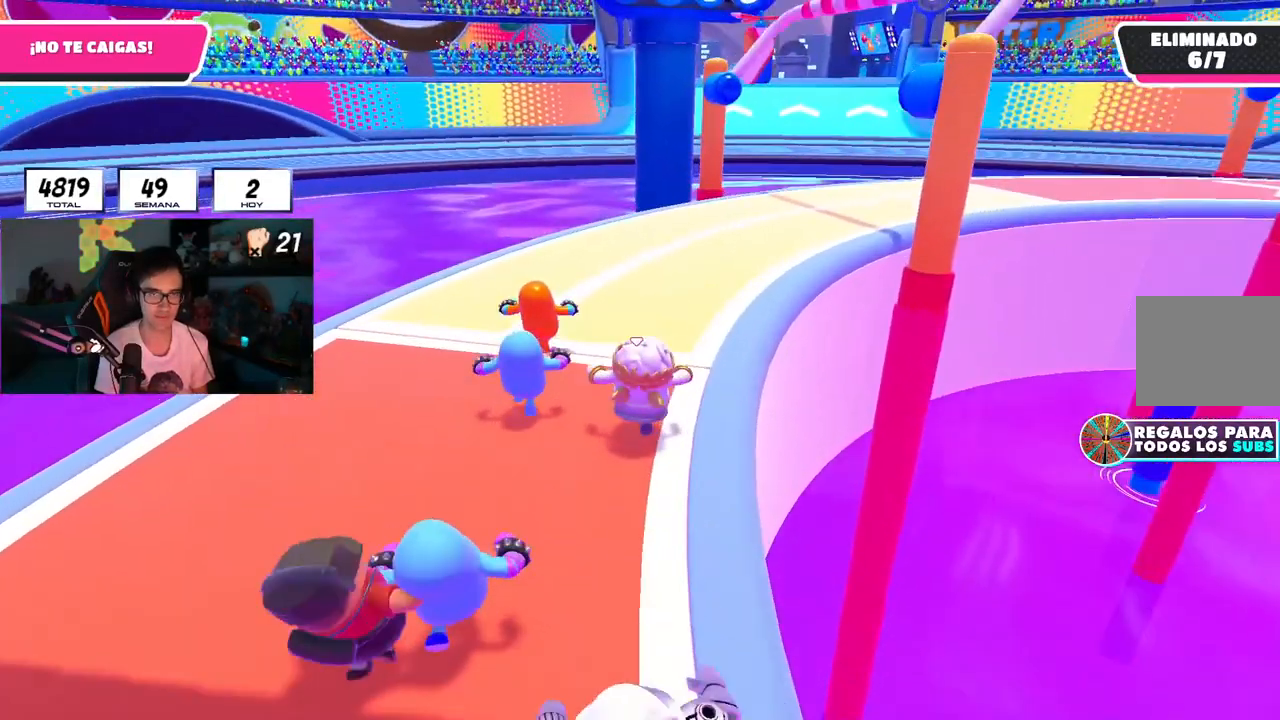
{"buttons": [], "left_stick": "up", "right_stick": "center", "events": []}
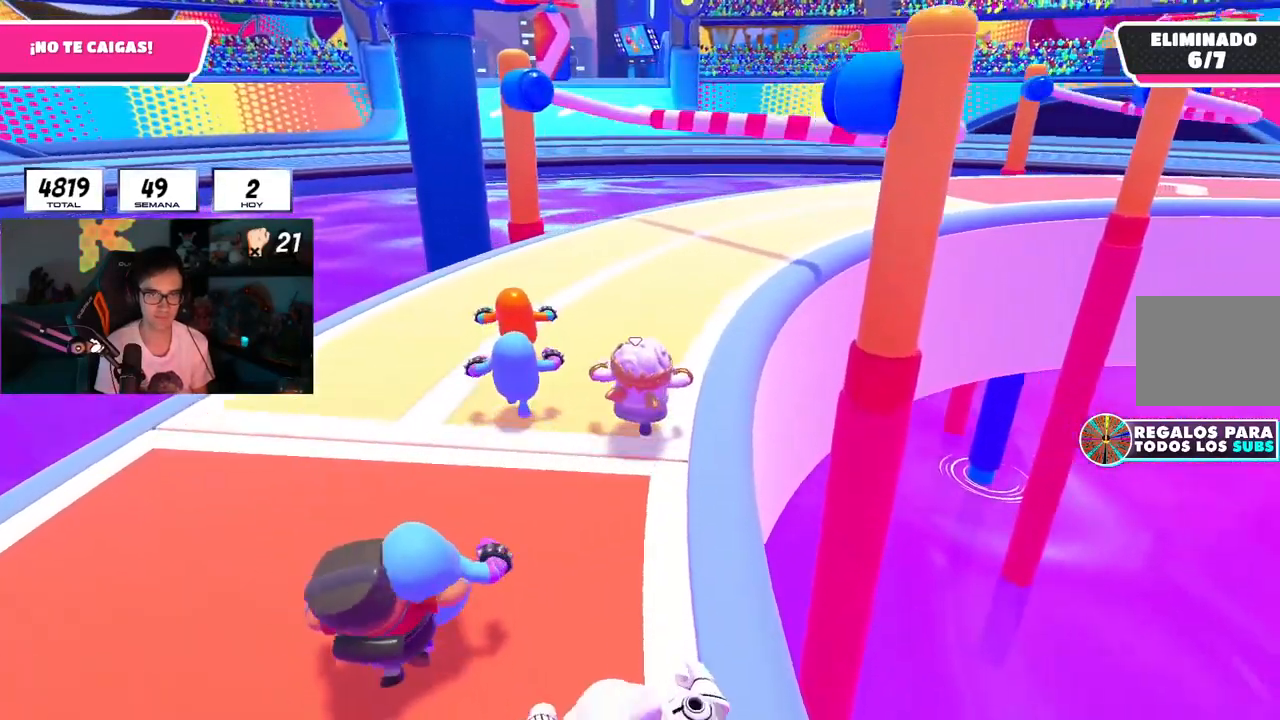
{"buttons": [], "left_stick": "up", "right_stick": "center", "events": [[267, "CROSS", "down"], [417, "CROSS", "up"]]}
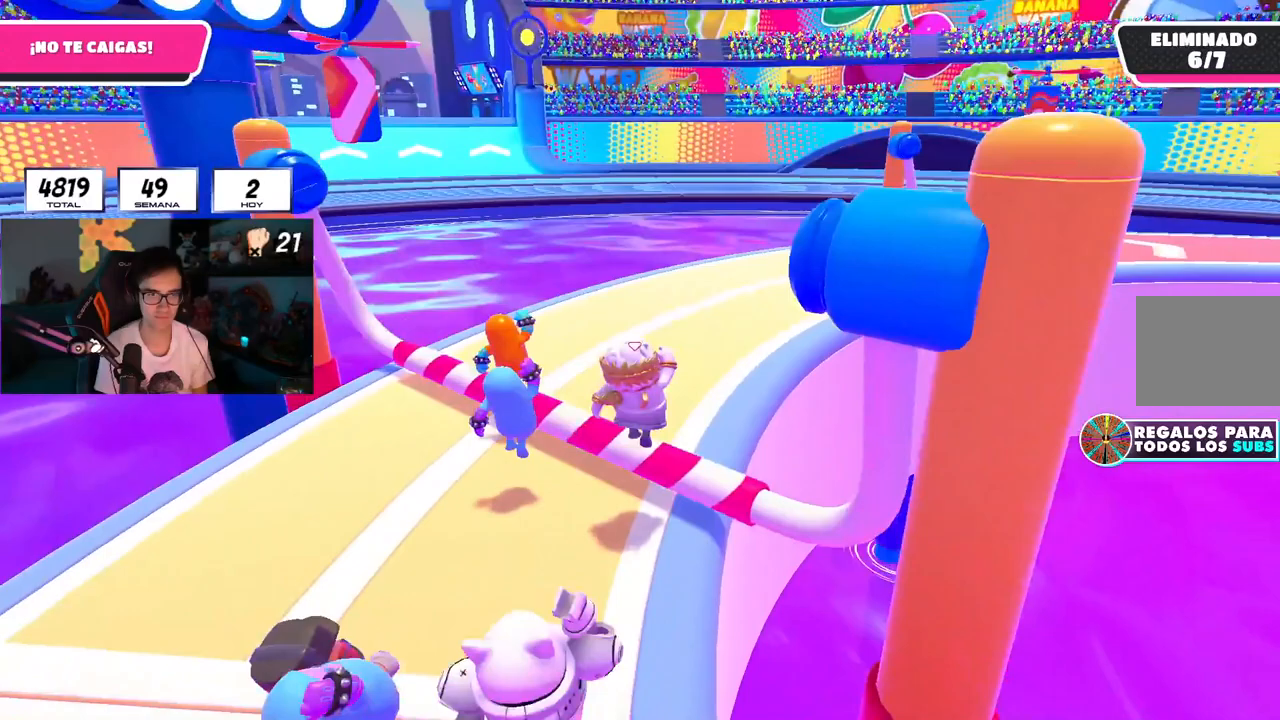
{"buttons": [], "left_stick": "up", "right_stick": "center", "events": [[33, "right_stick", "right"], [233, "right_stick", "center"]]}
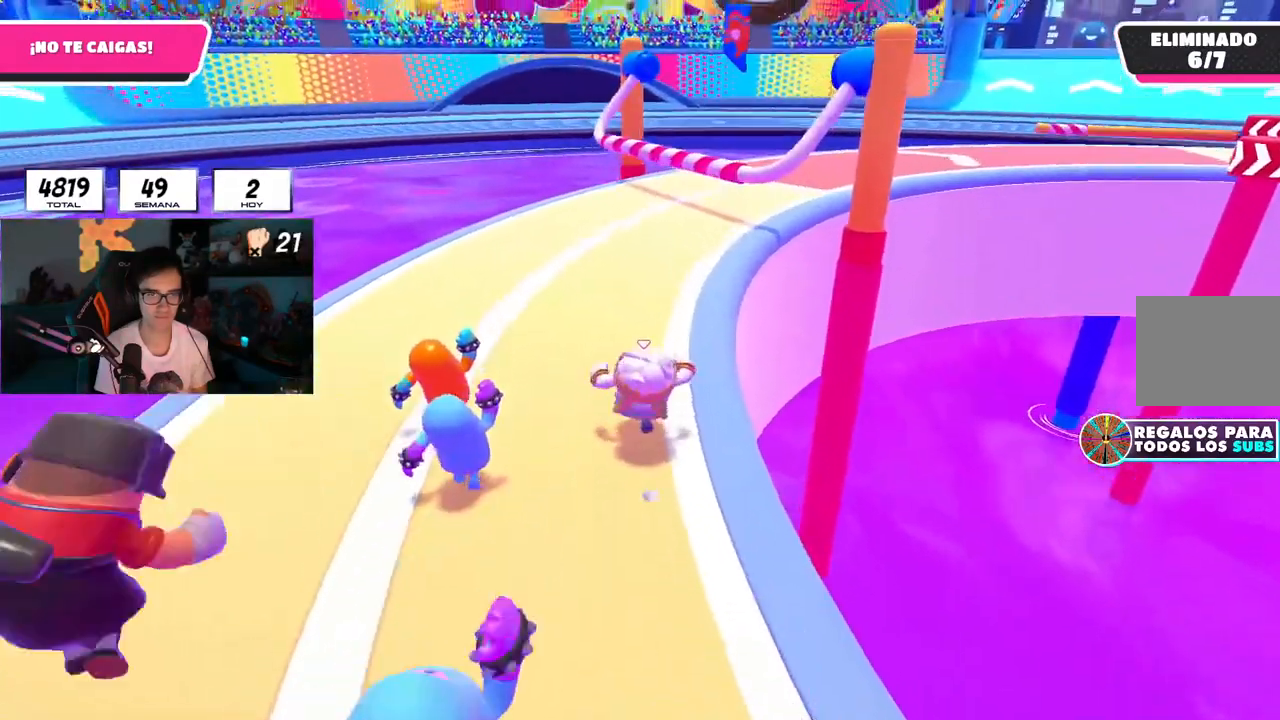
{"buttons": ["L1"], "left_stick": "up", "right_stick": "center"}
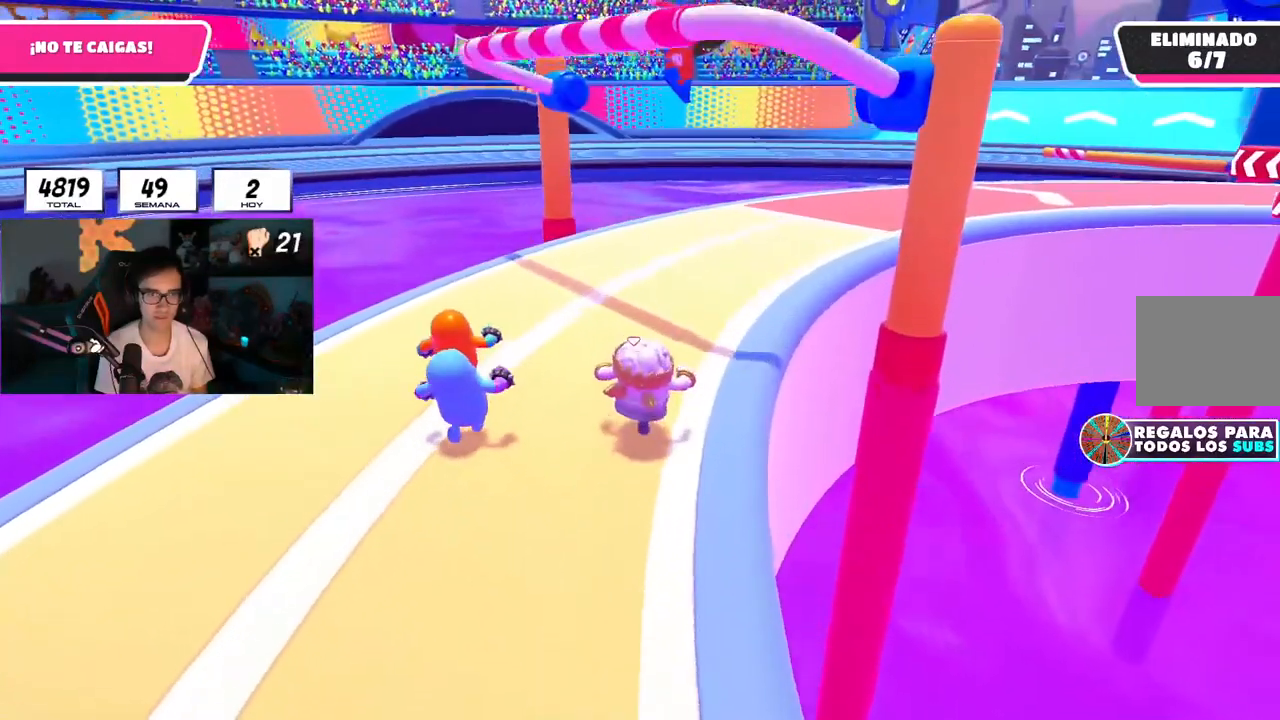
{"buttons": [], "left_stick": "up", "right_stick": "center", "events": [[116, "L1", "up"], [250, "L1", "down"], [317, "L1", "up"]]}
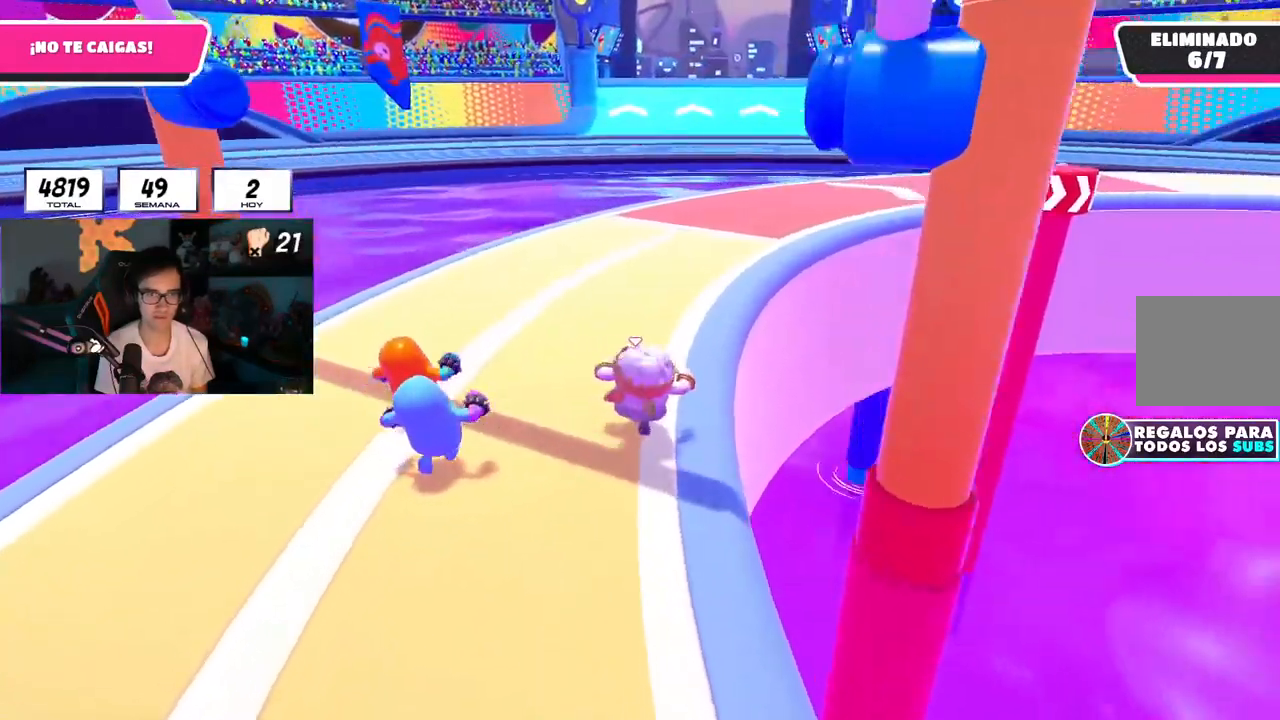
{"buttons": [], "left_stick": "up", "right_stick": "center", "events": []}
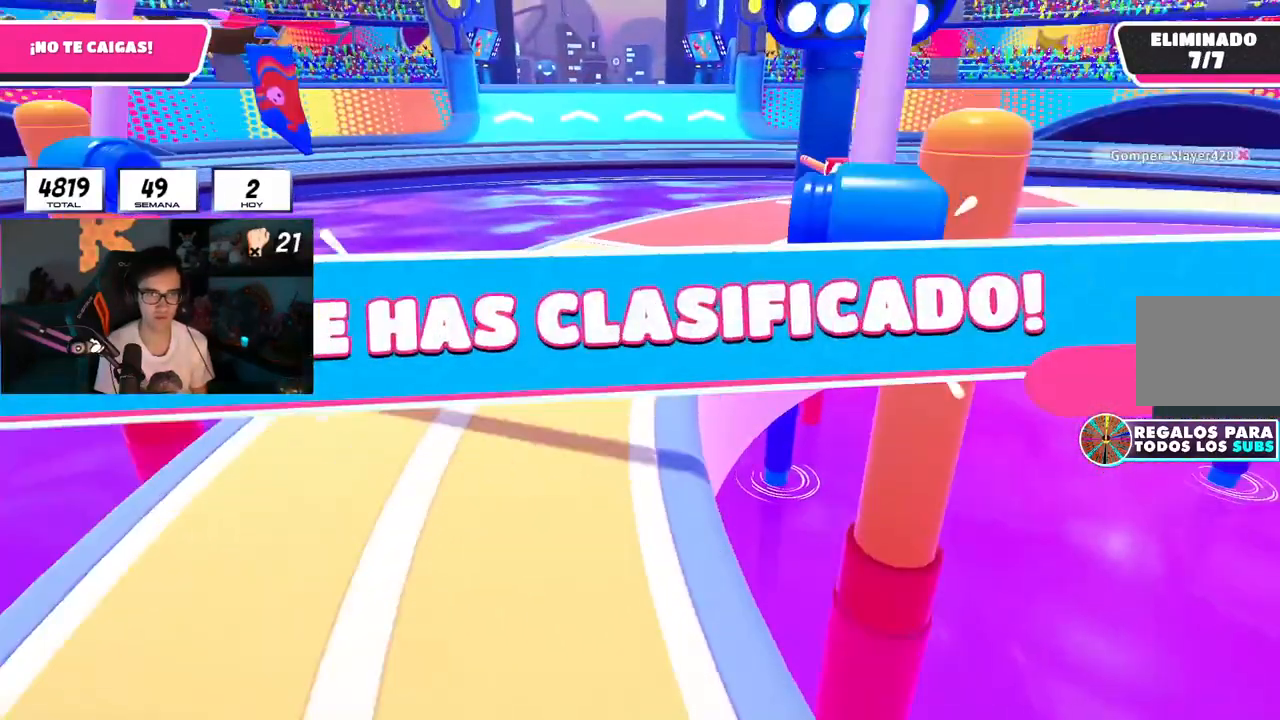
{"buttons": [], "left_stick": "up-right", "right_stick": "center", "events": [[400, "left_stick", "up-right"]]}
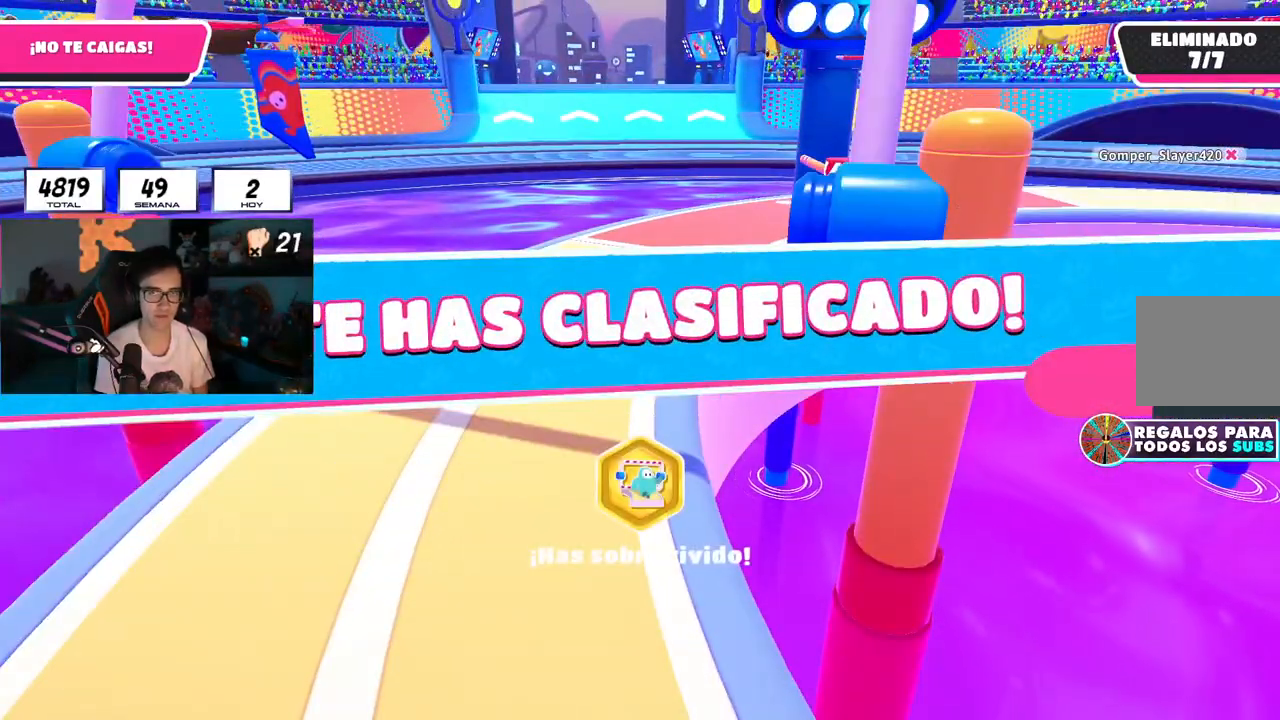
{"buttons": [], "left_stick": "center", "right_stick": "center", "events": [[84, "left_stick", "center"]]}
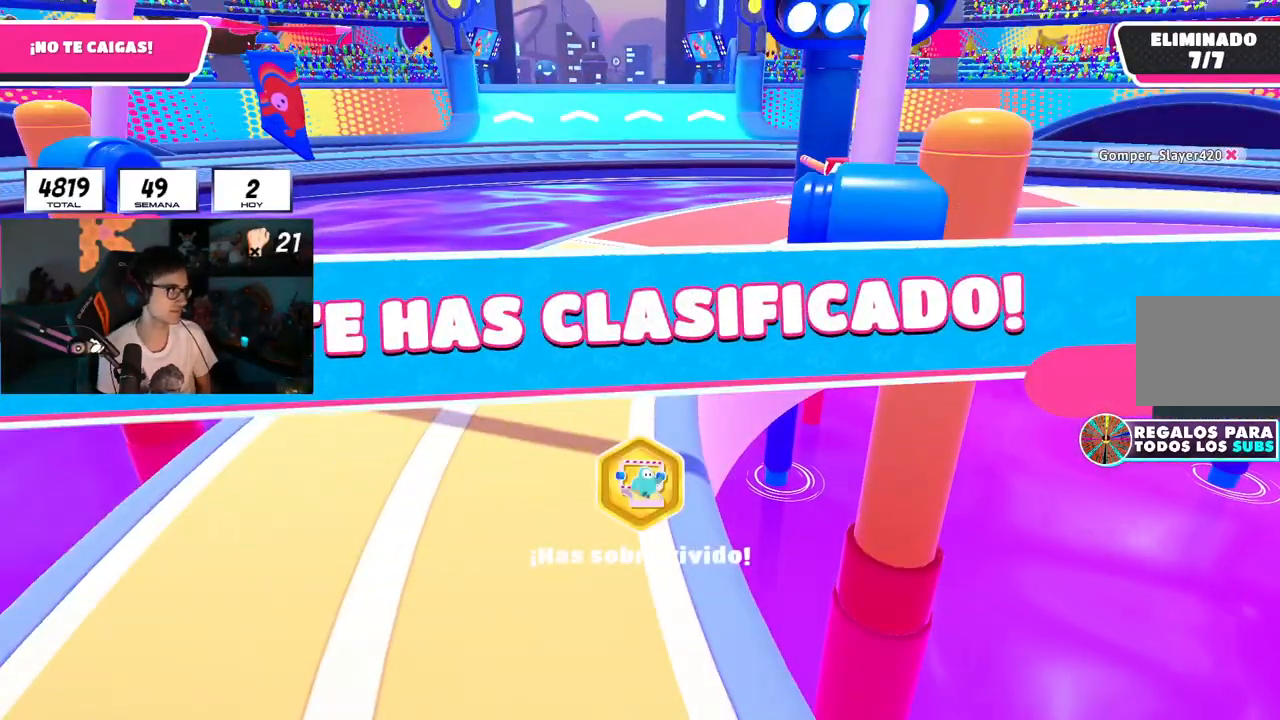
{"buttons": [], "left_stick": "center", "right_stick": "center", "events": []}
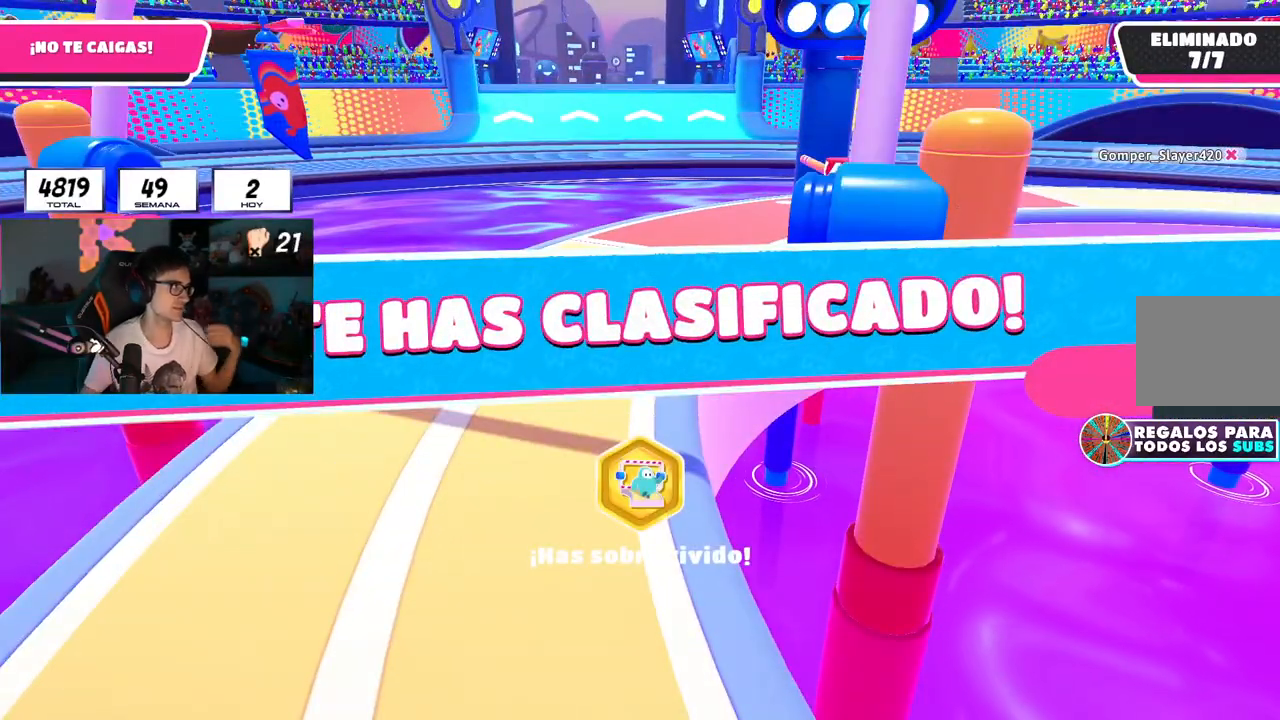
{"buttons": [], "left_stick": "center", "right_stick": "center", "events": []}
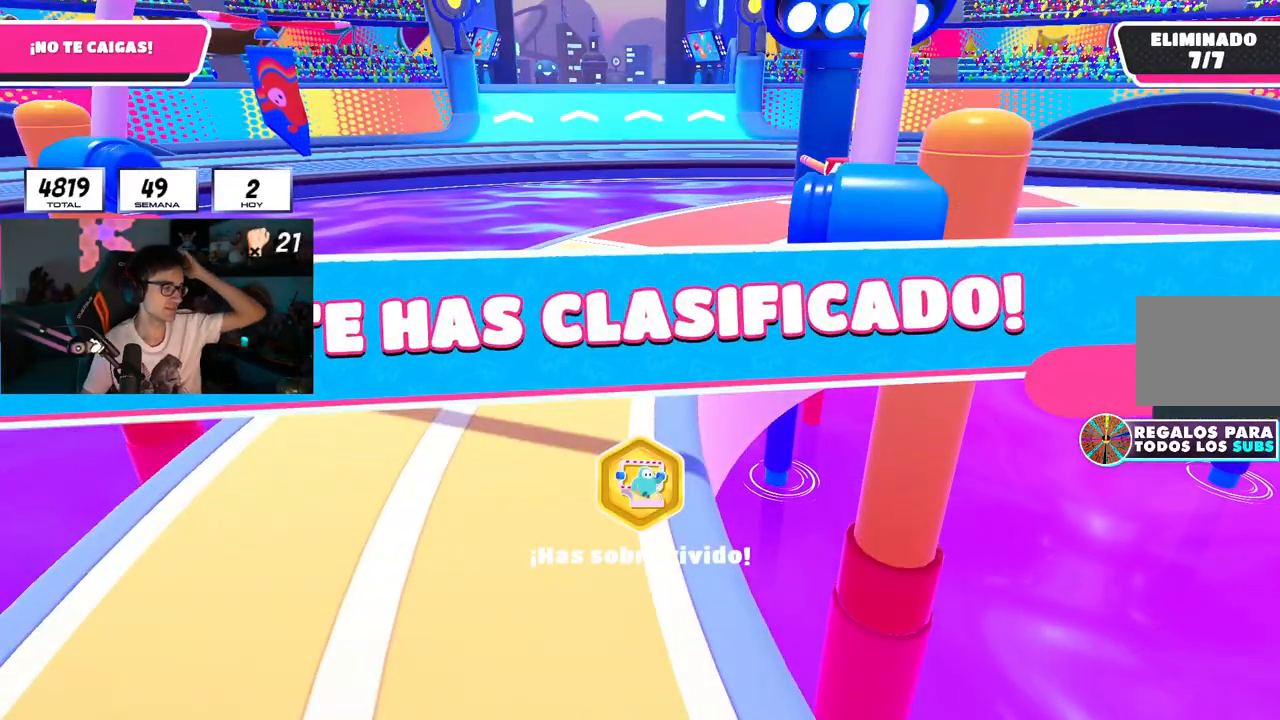
{"buttons": [], "left_stick": "center", "right_stick": "center", "events": []}
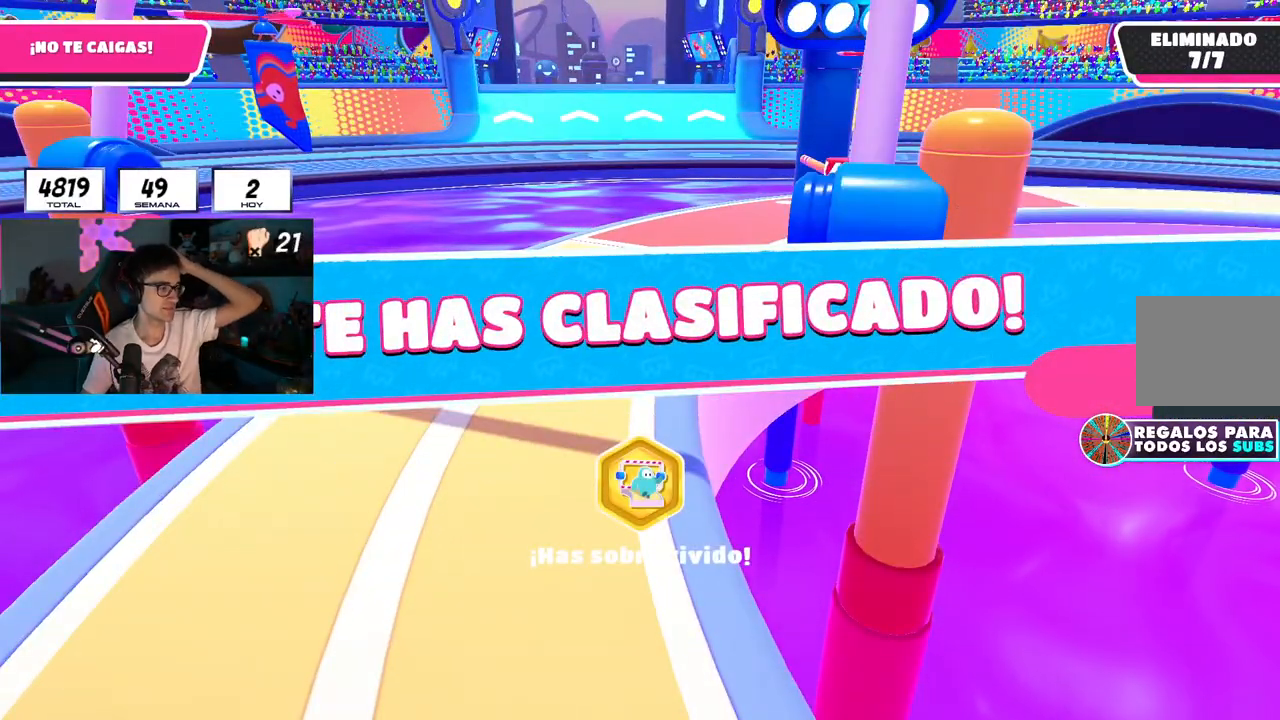
{"buttons": [], "left_stick": "center", "right_stick": "center", "events": []}
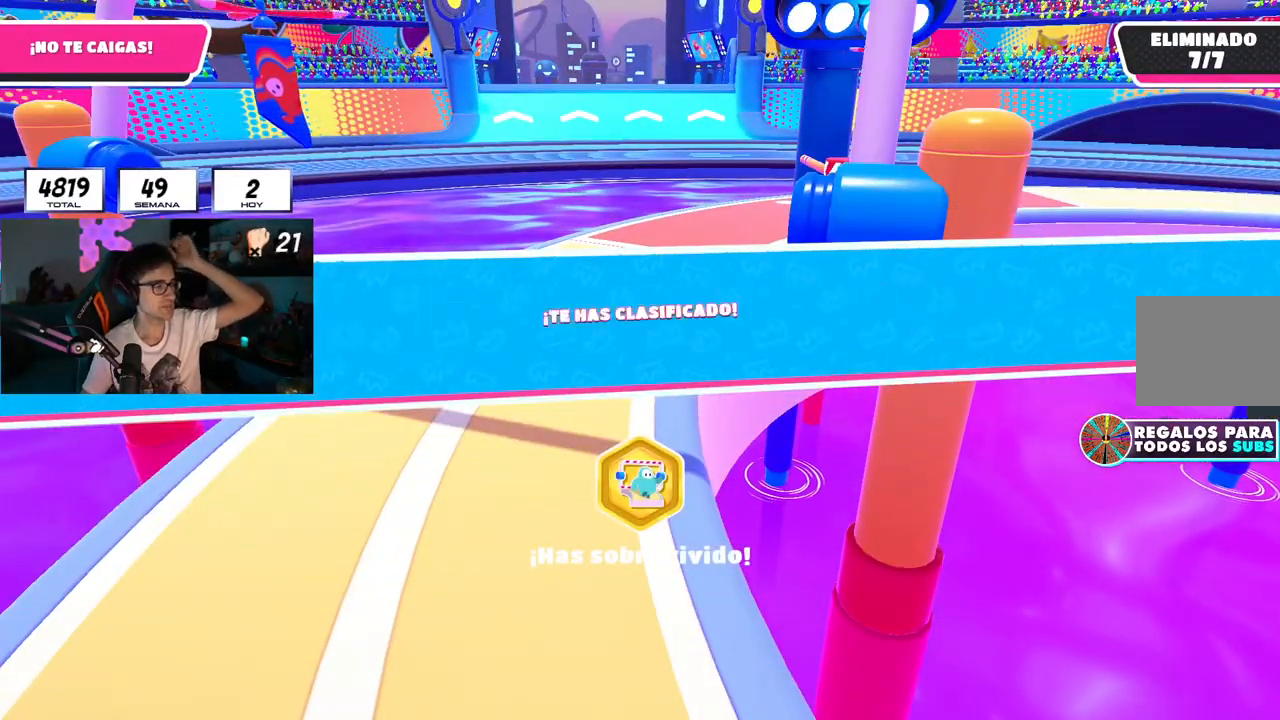
{"buttons": [], "left_stick": "center", "right_stick": "center", "events": []}
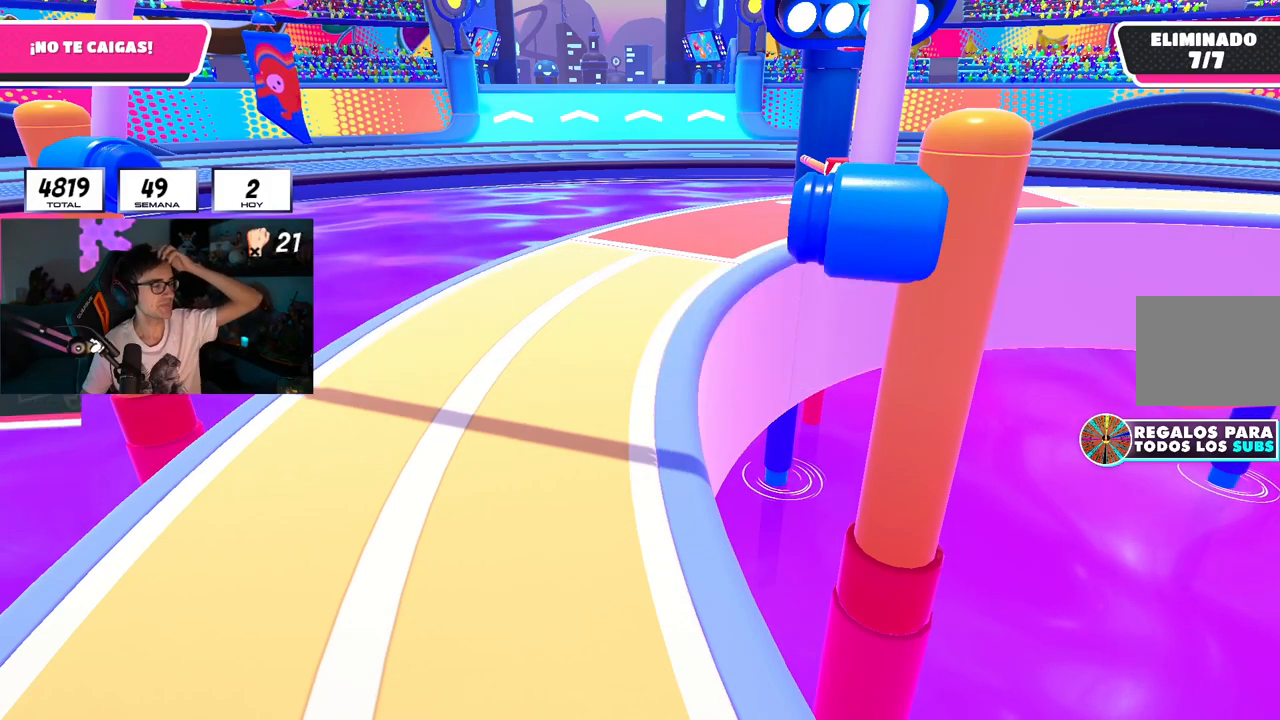
{"buttons": [], "left_stick": "center", "right_stick": "center", "events": []}
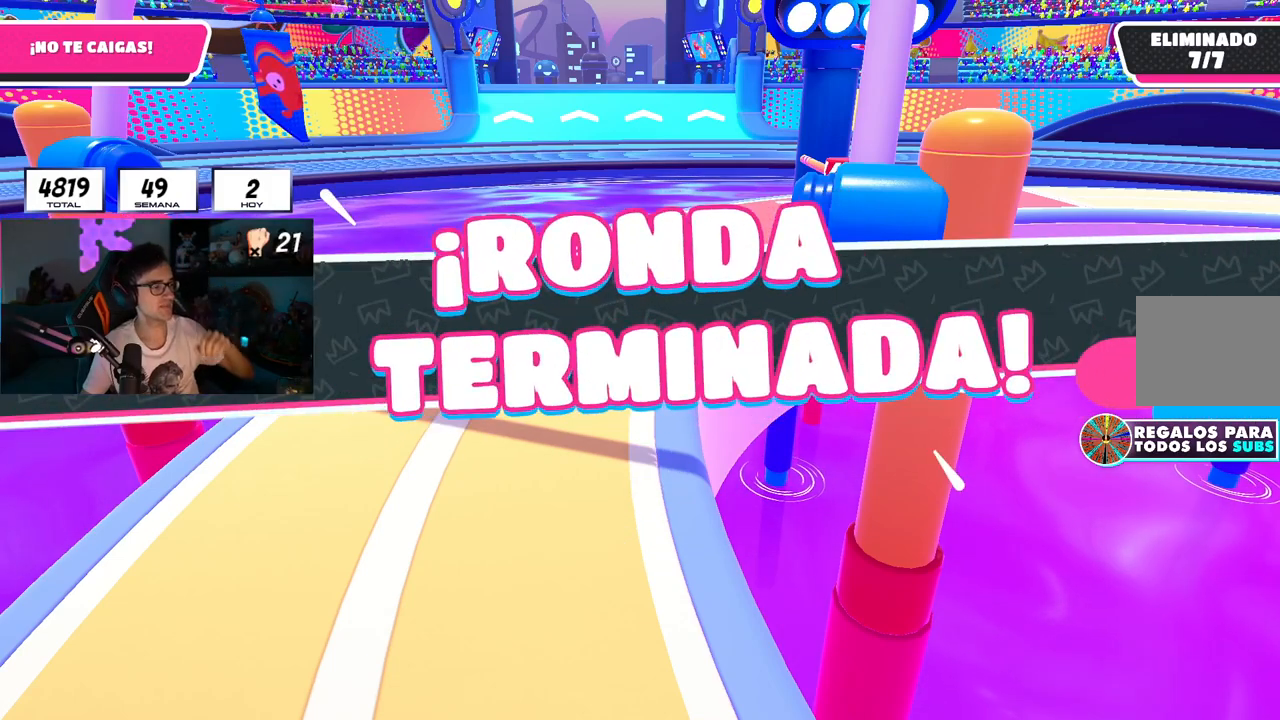
{"buttons": [], "left_stick": "up", "right_stick": "center", "events": [[483, "left_stick", "up"]]}
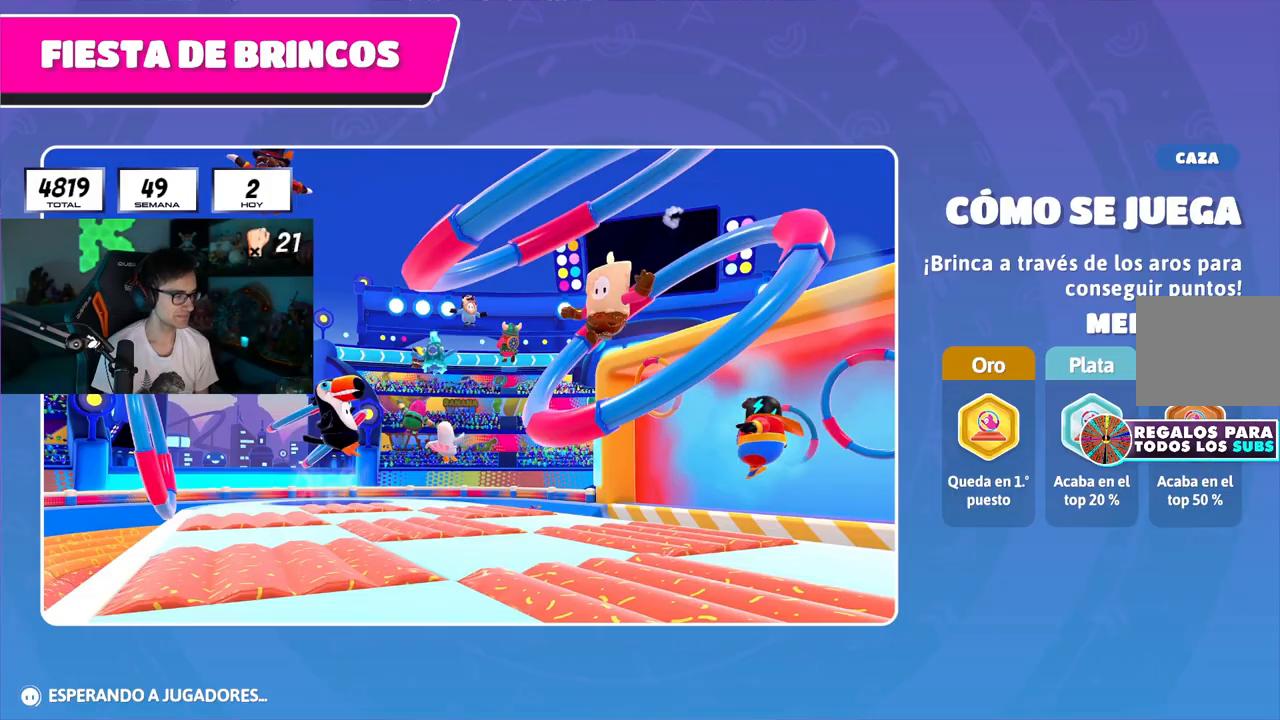
{"buttons": [], "left_stick": "up", "right_stick": "center", "events": []}
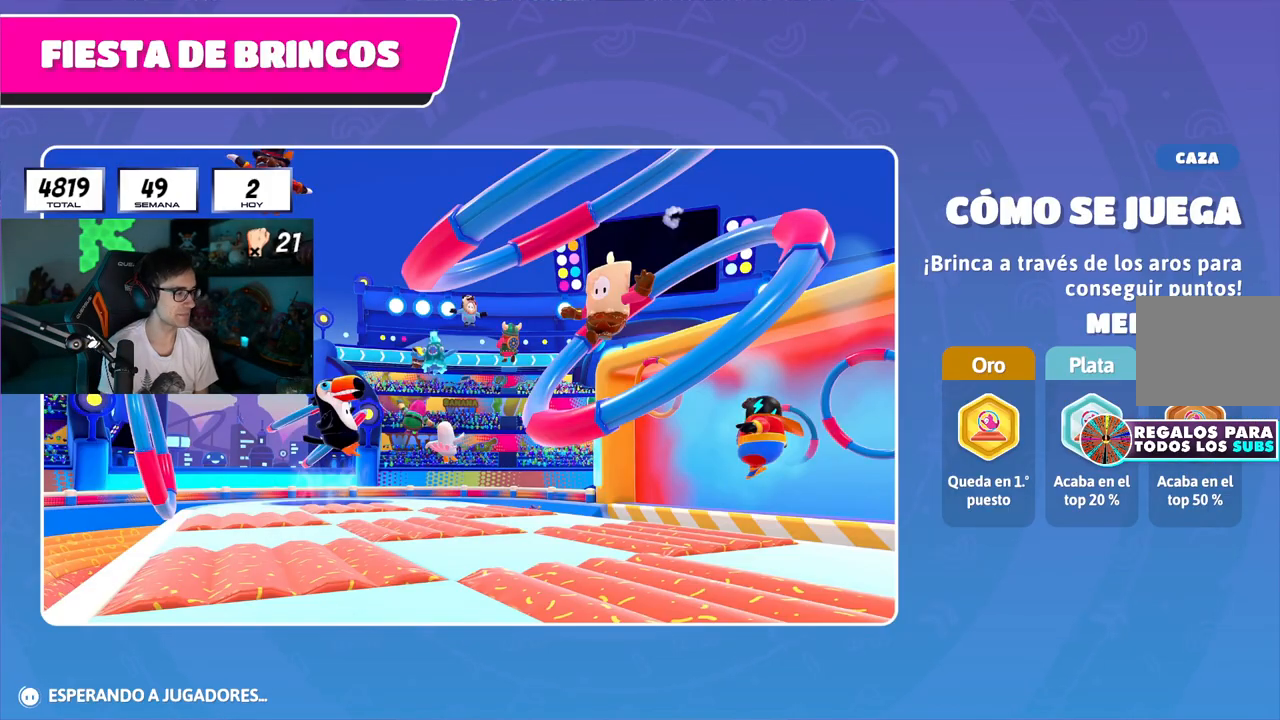
{"buttons": [], "left_stick": "up", "right_stick": "center", "events": []}
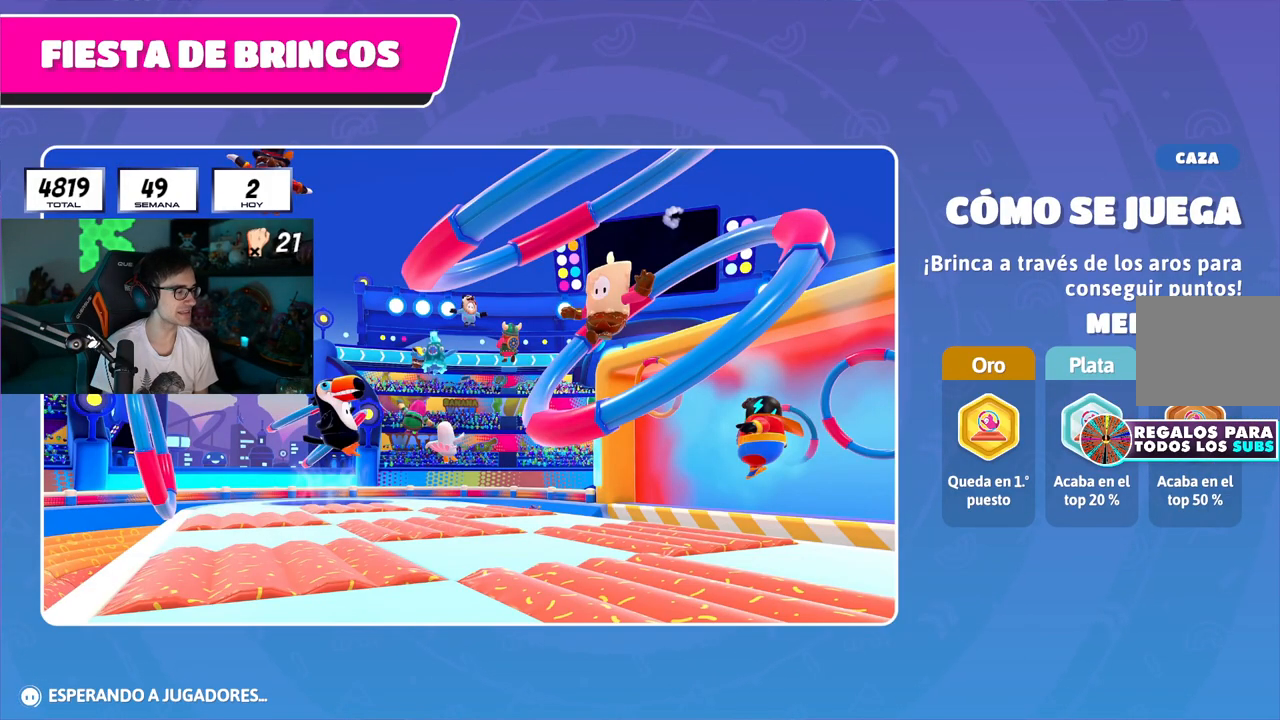
{"buttons": [], "left_stick": "up", "right_stick": "center", "events": []}
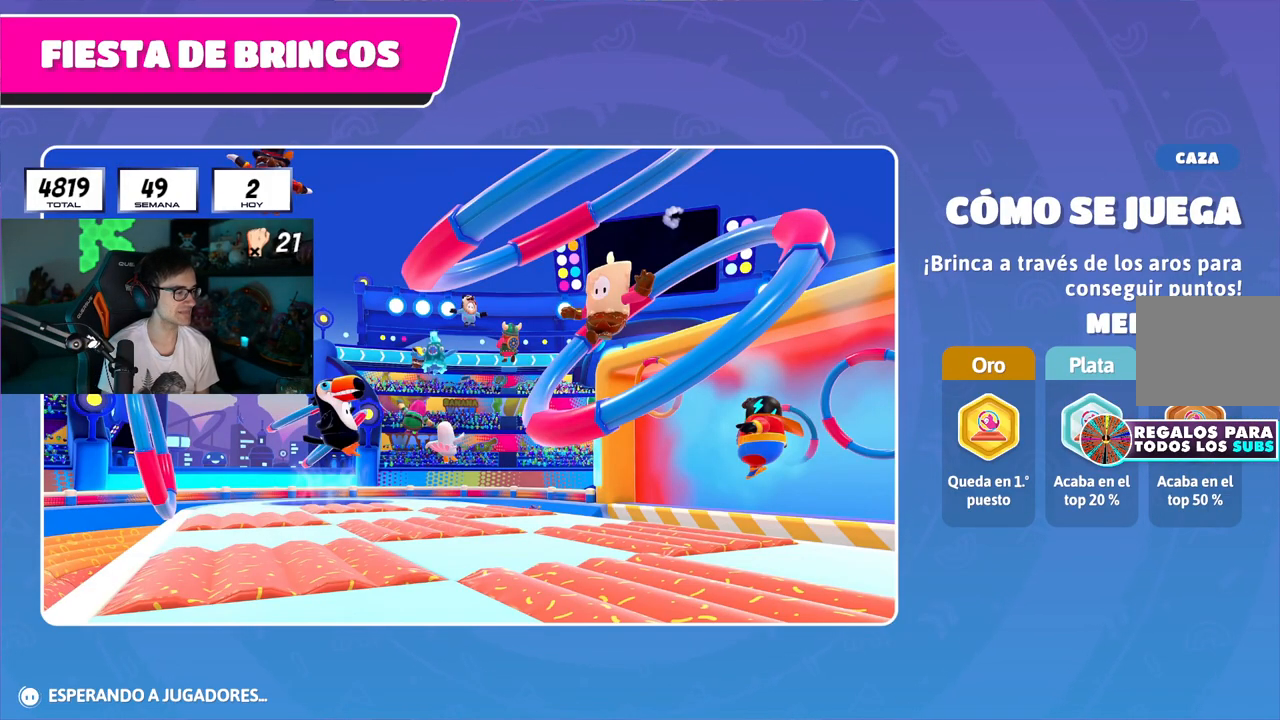
{"buttons": [], "left_stick": "center", "right_stick": "center", "events": [[467, "left_stick", "center"]]}